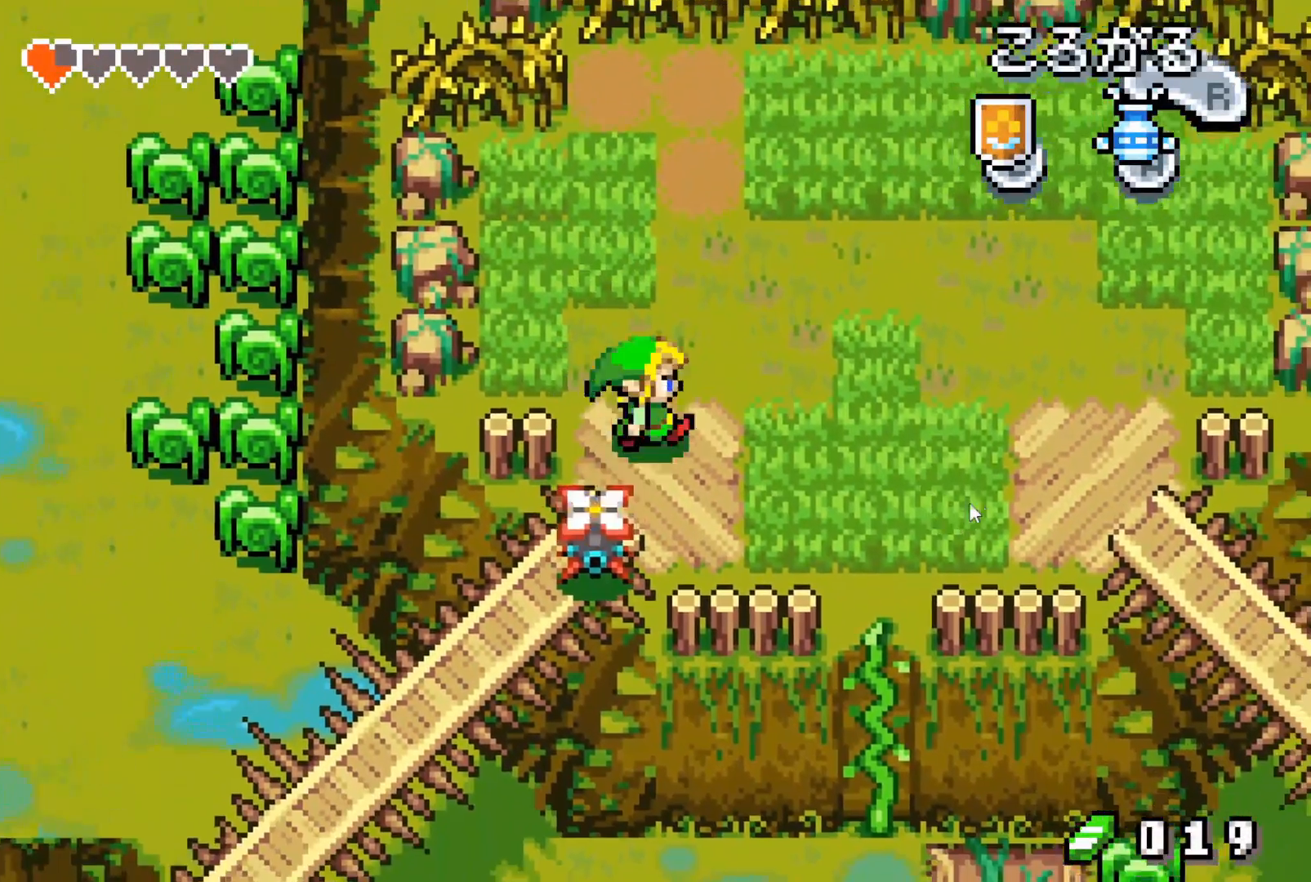
Gameplay with a controller (Nintendo layout); each line is a JSON object with the inputs held at the frame after it. "events" lists button and stick changes between this image and that frame as [ms after this image, input, new state], when the widget could be followed in between. Not read: L3 R3.
{"buttons": ["DPAD_UP"], "events": [[50, "DPAD_RIGHT", "up"], [150, "DPAD_UP", "up"], [450, "DPAD_UP", "down"]]}
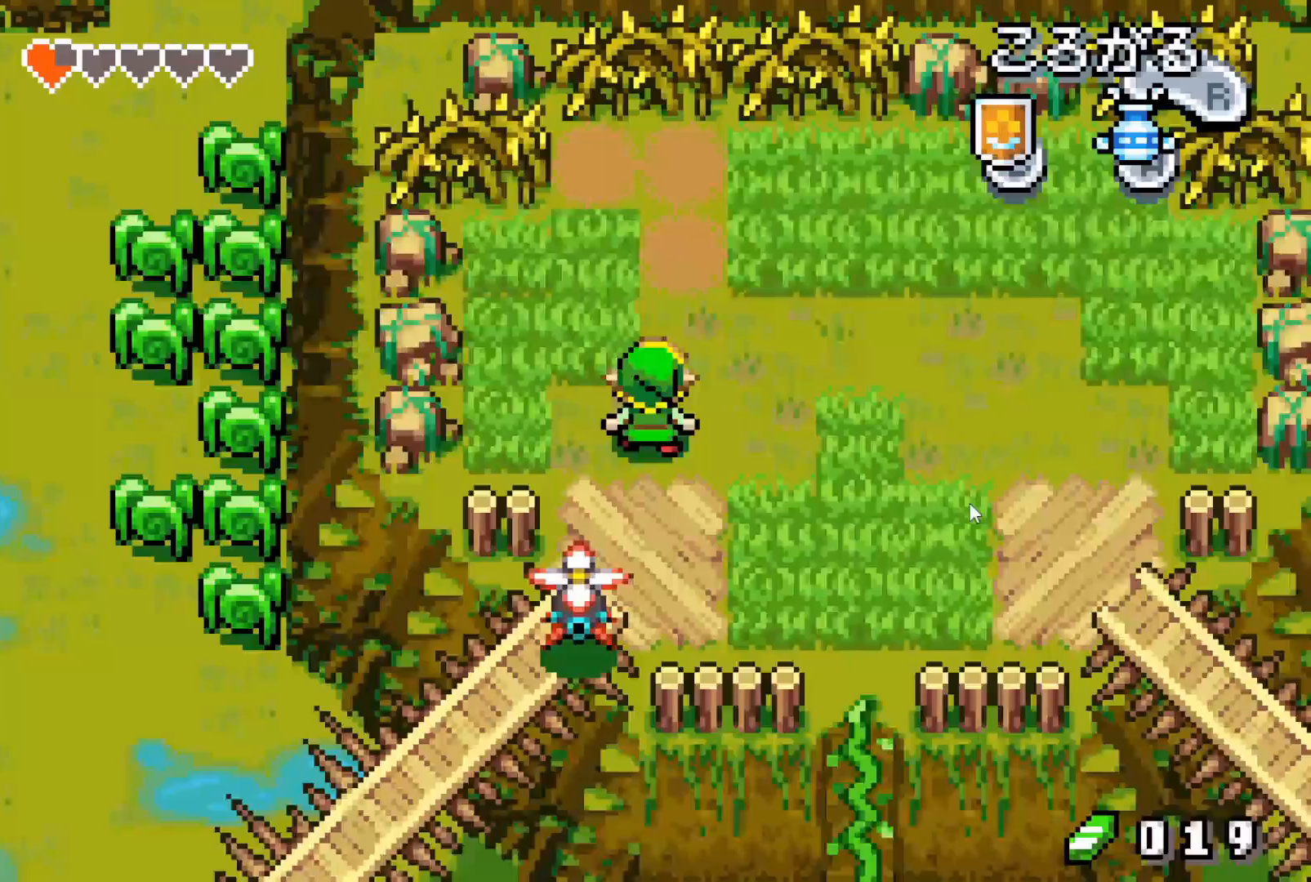
{"buttons": ["A", "DPAD_DOWN"], "events": [[83, "DPAD_LEFT", "down"], [117, "DPAD_UP", "up"], [333, "DPAD_LEFT", "up"], [367, "DPAD_DOWN", "down"], [483, "A", "down"]]}
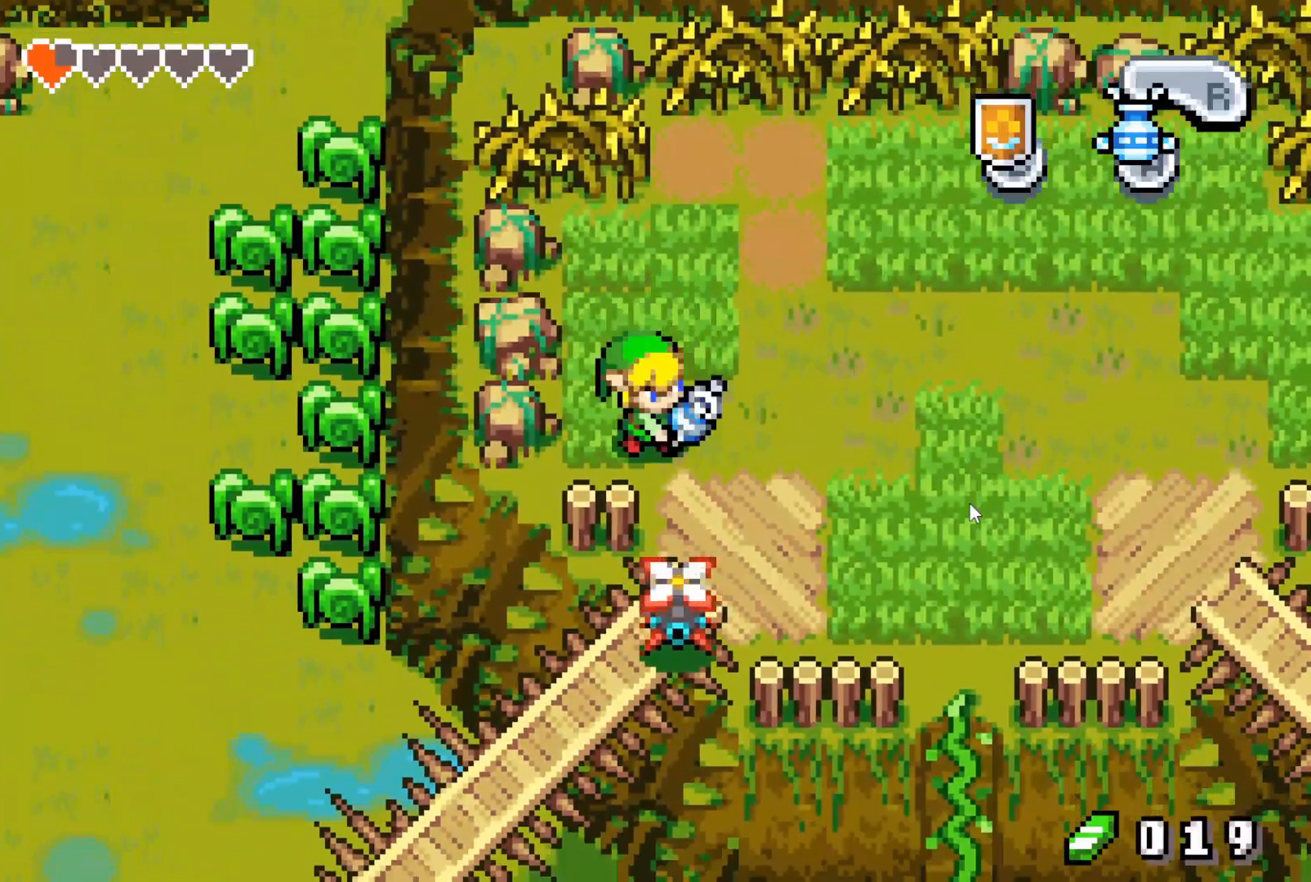
{"buttons": ["A", "DPAD_DOWN", "DPAD_RIGHT"], "events": [[100, "DPAD_RIGHT", "down"]]}
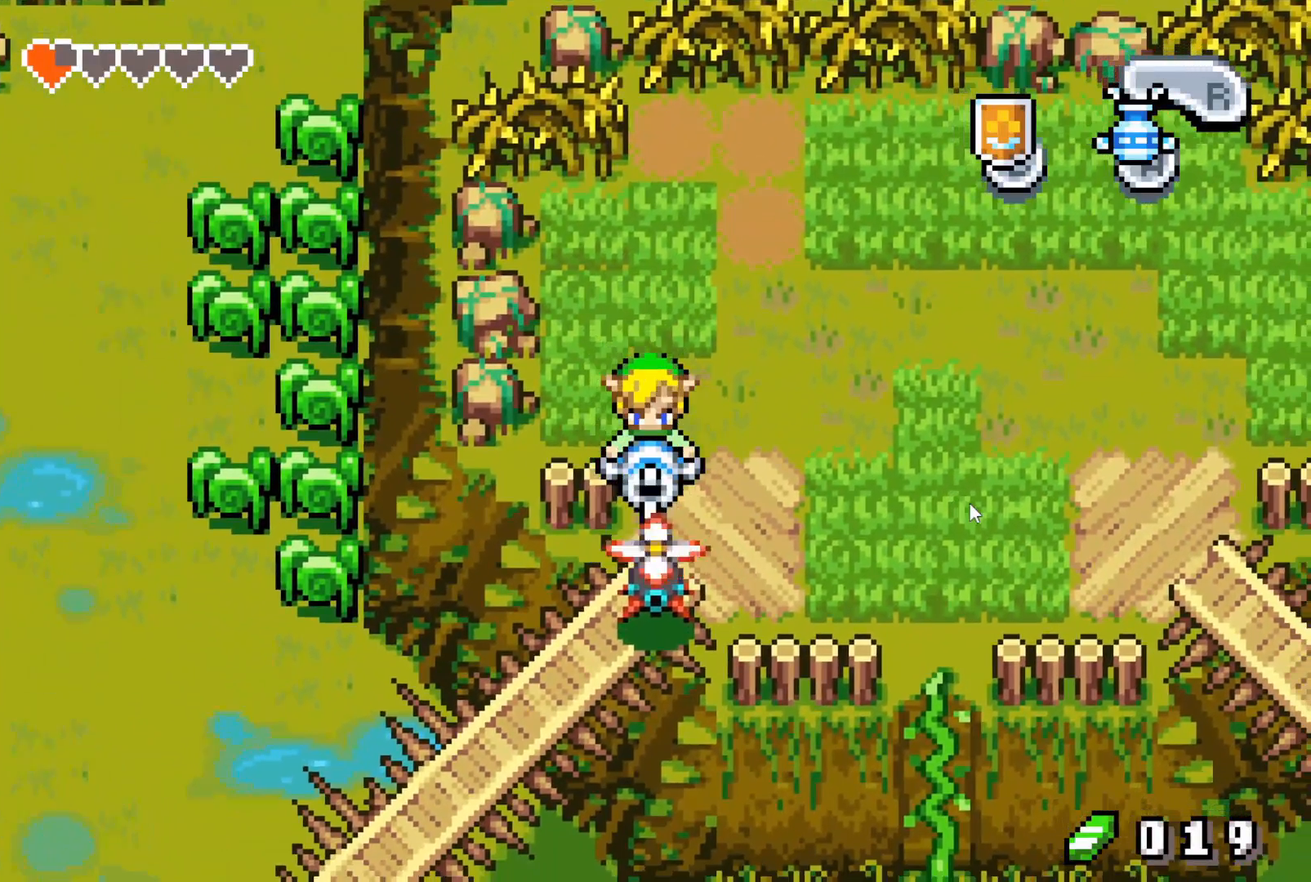
{"buttons": ["DPAD_UP", "DPAD_RIGHT"], "events": [[67, "DPAD_RIGHT", "up"], [167, "DPAD_DOWN", "up"], [317, "DPAD_RIGHT", "down"], [383, "A", "up"], [383, "DPAD_UP", "down"]]}
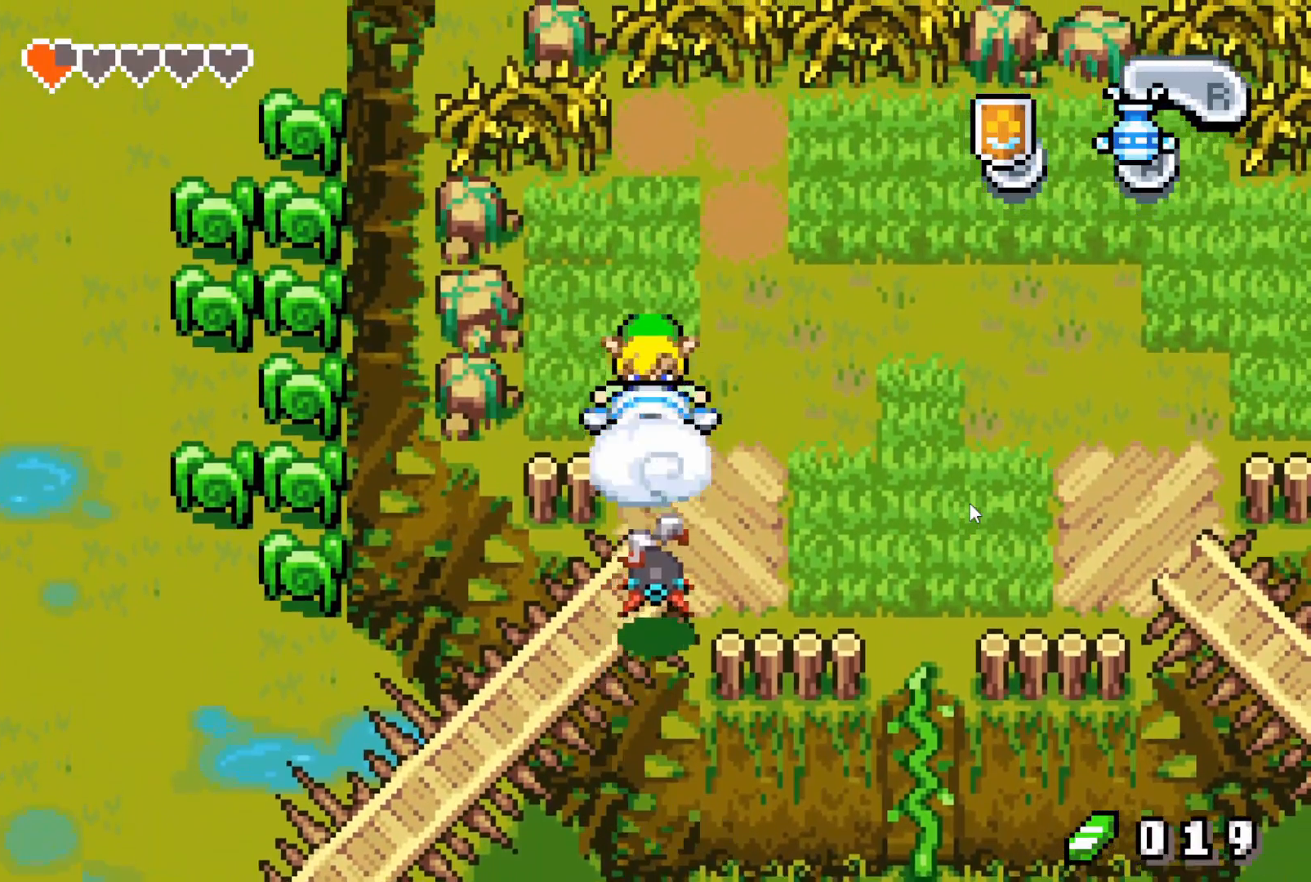
{"buttons": [], "events": [[50, "DPAD_RIGHT", "up"], [83, "DPAD_UP", "up"]]}
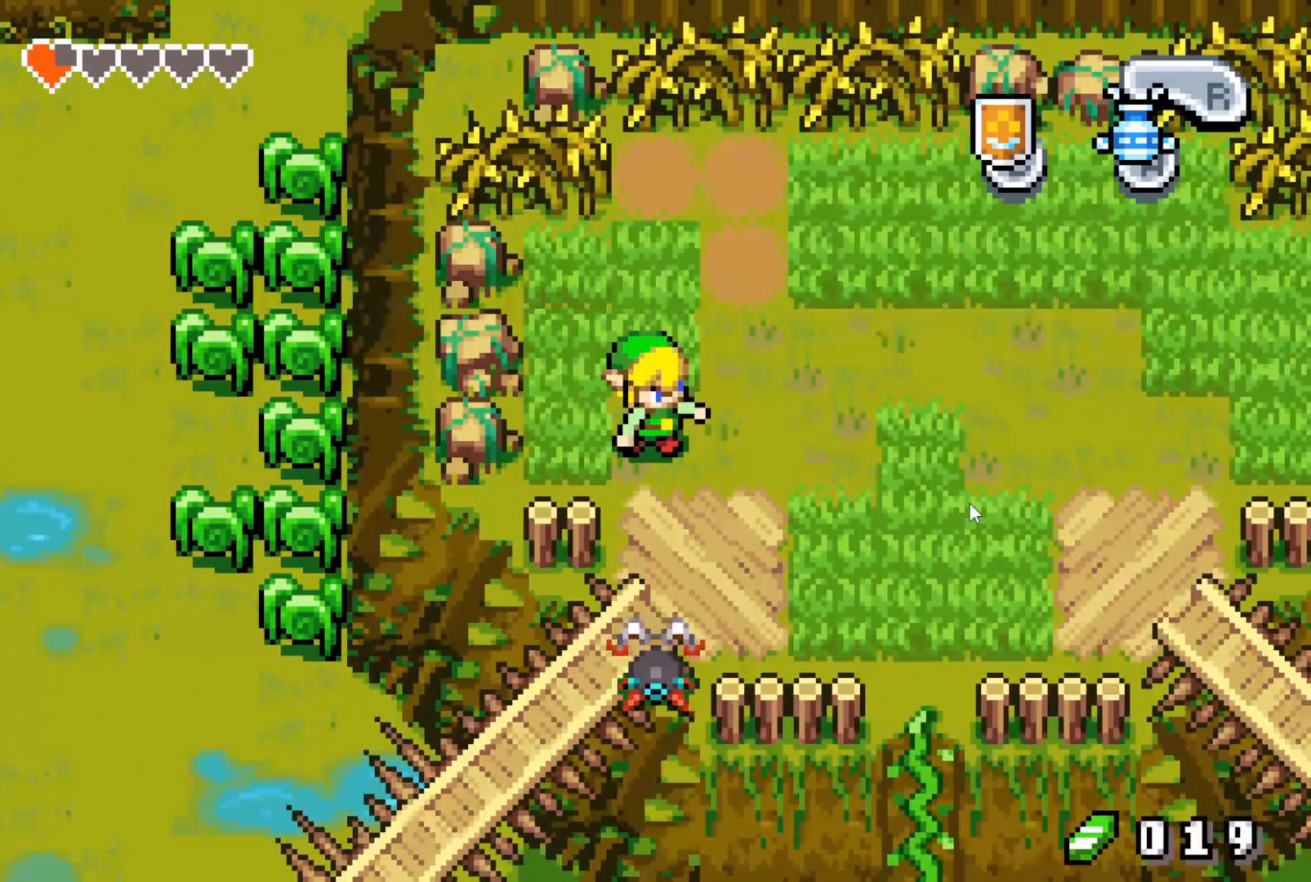
{"buttons": ["DPAD_DOWN"], "events": [[67, "DPAD_DOWN", "down"], [200, "R1", "down"], [350, "R1", "up"]]}
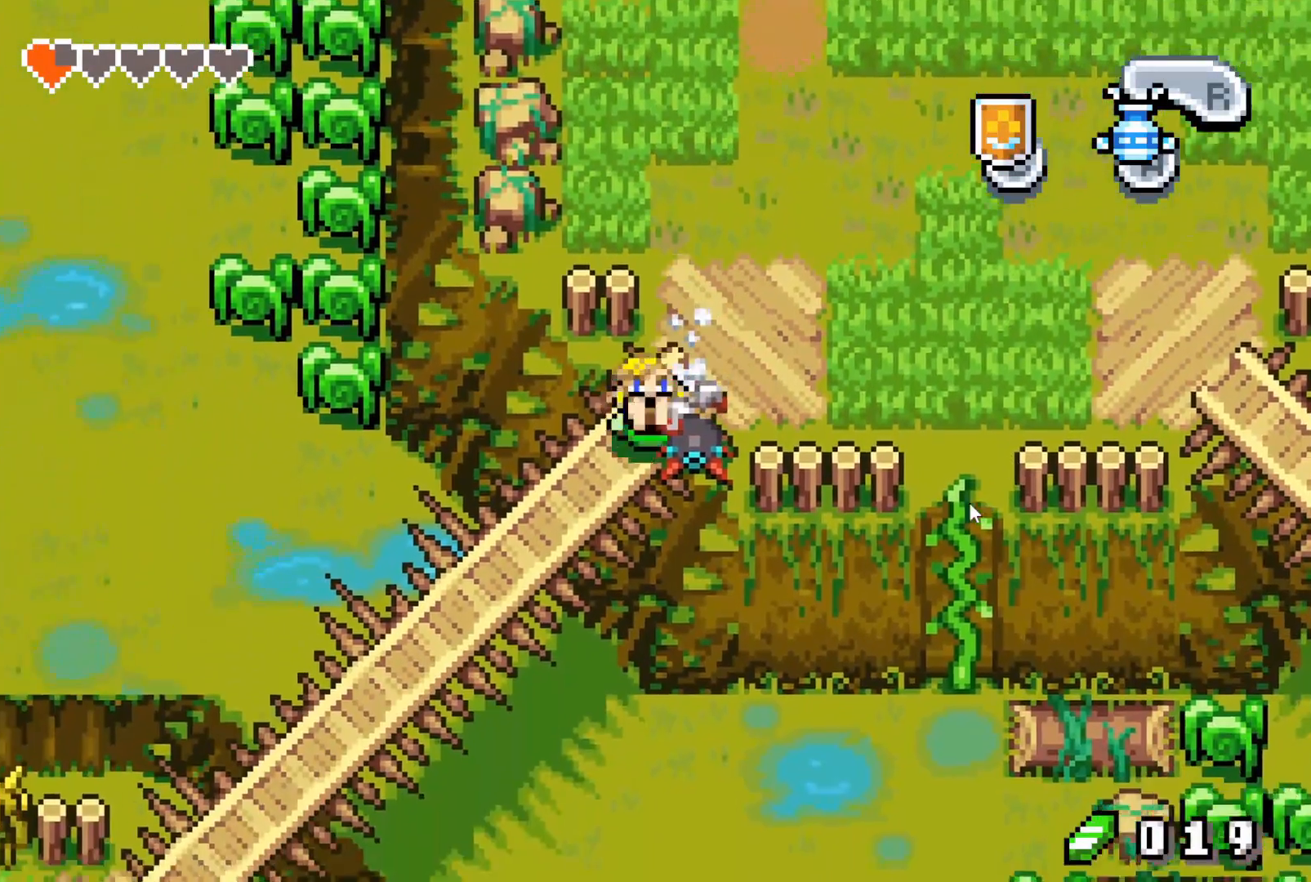
{"buttons": ["DPAD_RIGHT"], "events": [[83, "DPAD_LEFT", "down"], [183, "DPAD_LEFT", "up"], [267, "DPAD_RIGHT", "down"], [400, "DPAD_DOWN", "up"]]}
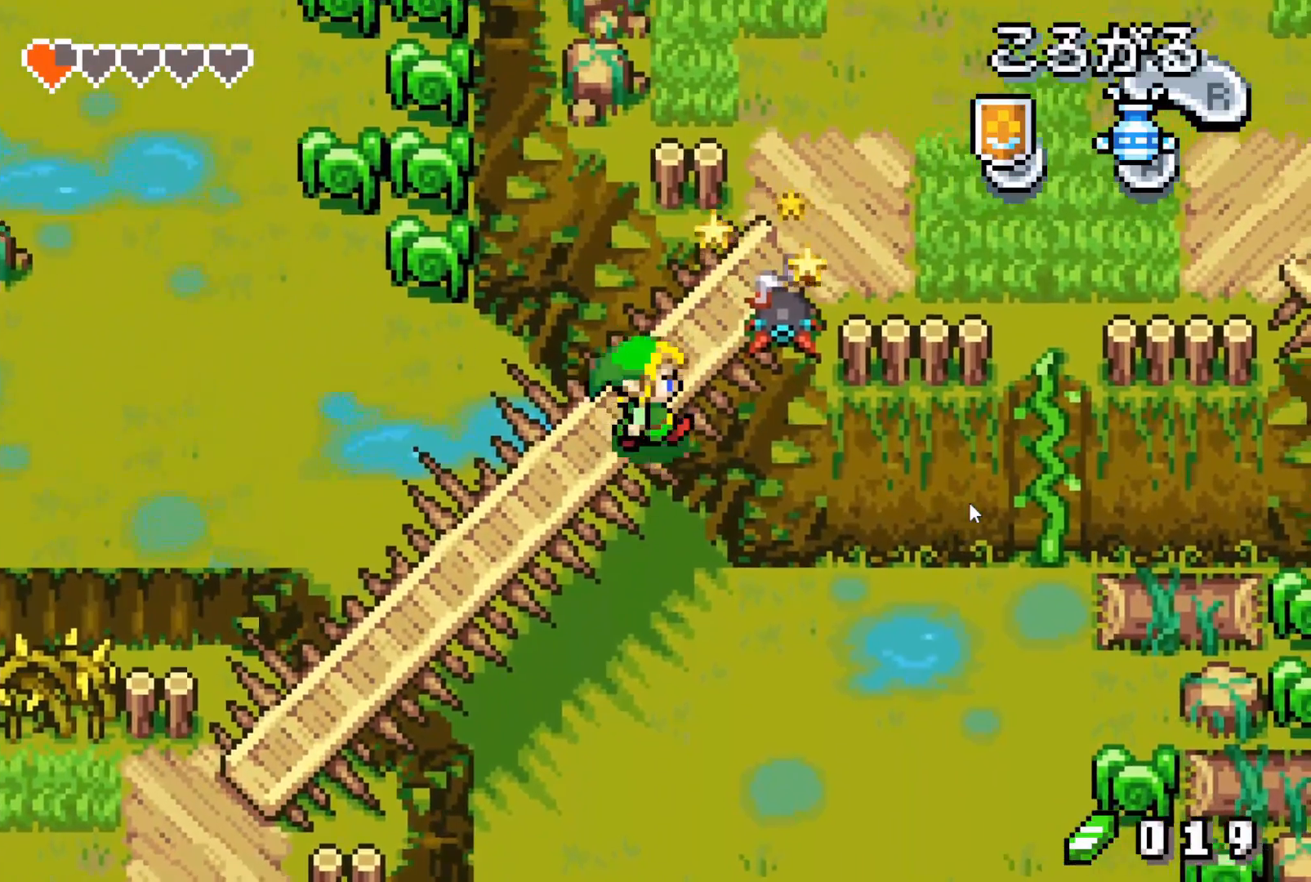
{"buttons": ["DPAD_RIGHT"], "events": [[167, "B", "down"], [367, "B", "up"]]}
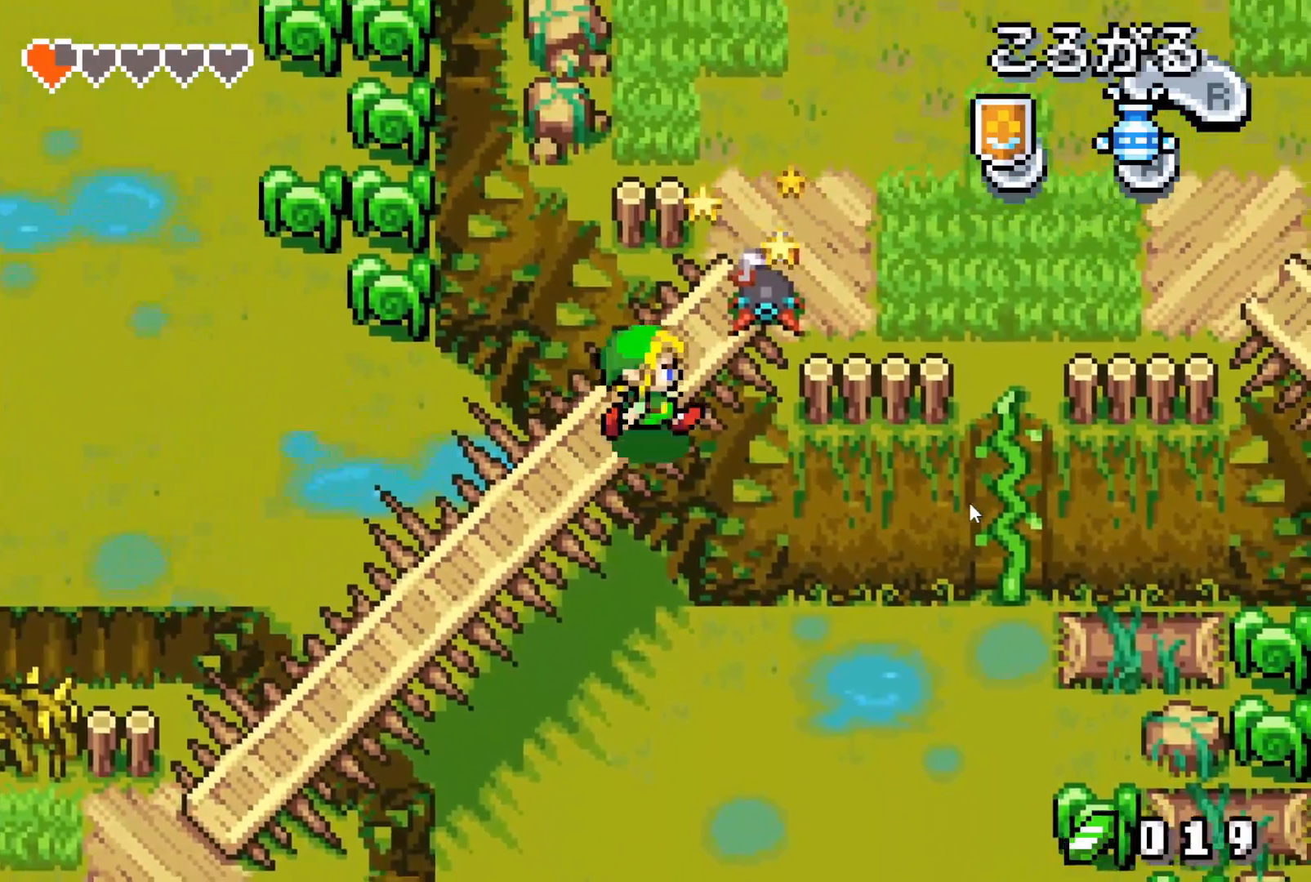
{"buttons": ["DPAD_UP"], "events": [[117, "DPAD_UP", "down"], [200, "DPAD_RIGHT", "up"], [267, "R1", "down"], [433, "R1", "up"]]}
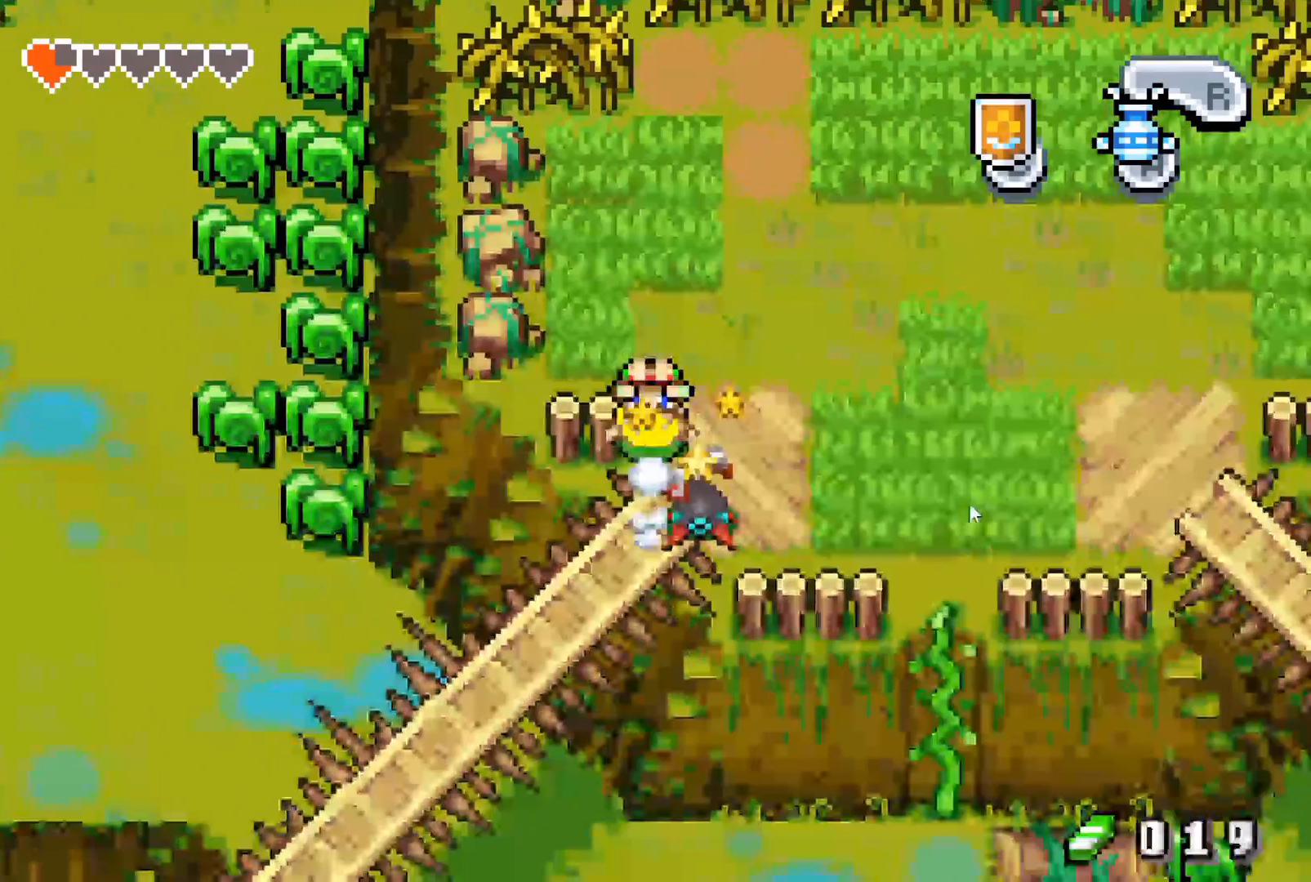
{"buttons": ["DPAD_DOWN"], "events": [[83, "DPAD_RIGHT", "down"], [117, "DPAD_UP", "up"], [417, "DPAD_DOWN", "down"], [467, "DPAD_RIGHT", "up"]]}
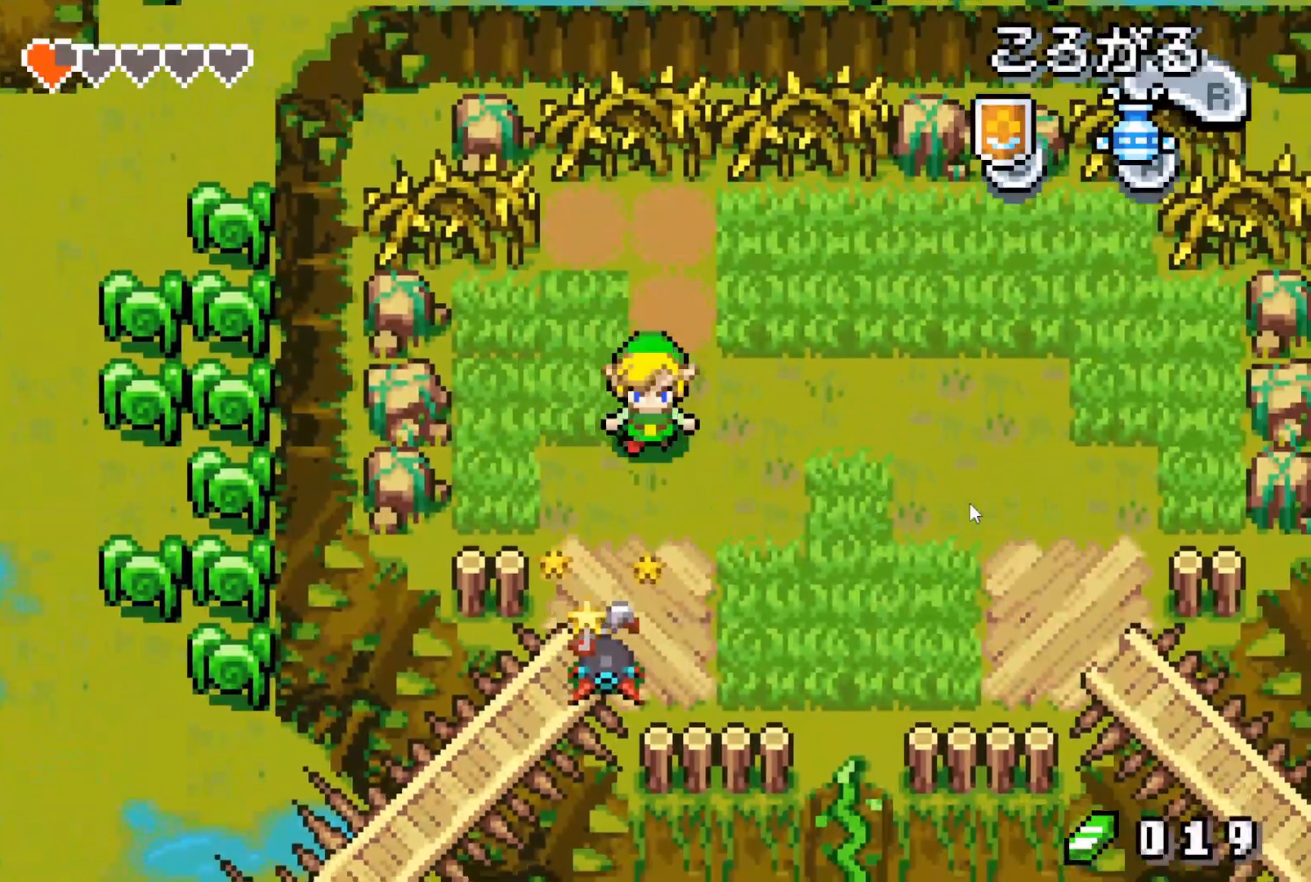
{"buttons": ["DPAD_DOWN"], "events": [[133, "A", "down"], [283, "A", "up"]]}
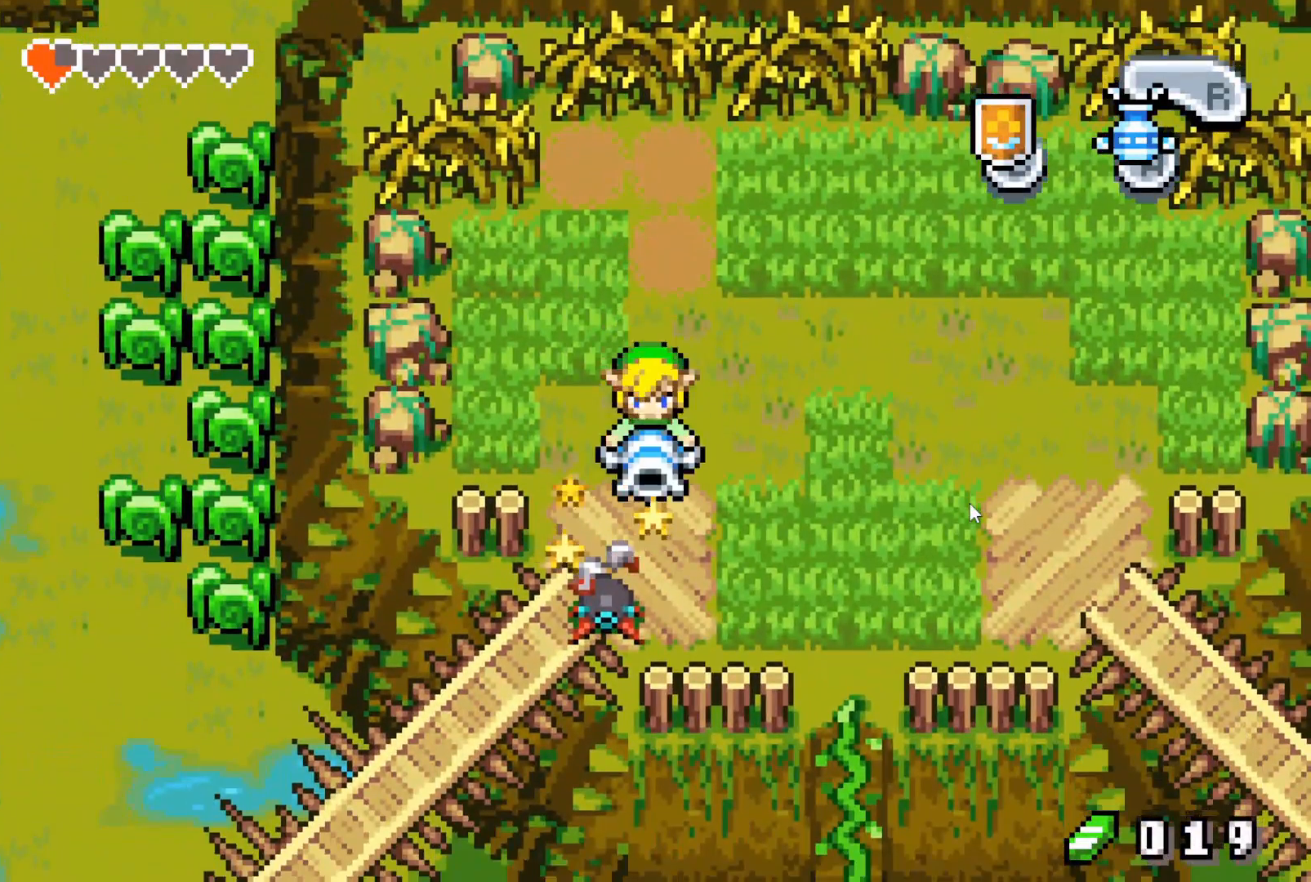
{"buttons": ["DPAD_DOWN"], "events": []}
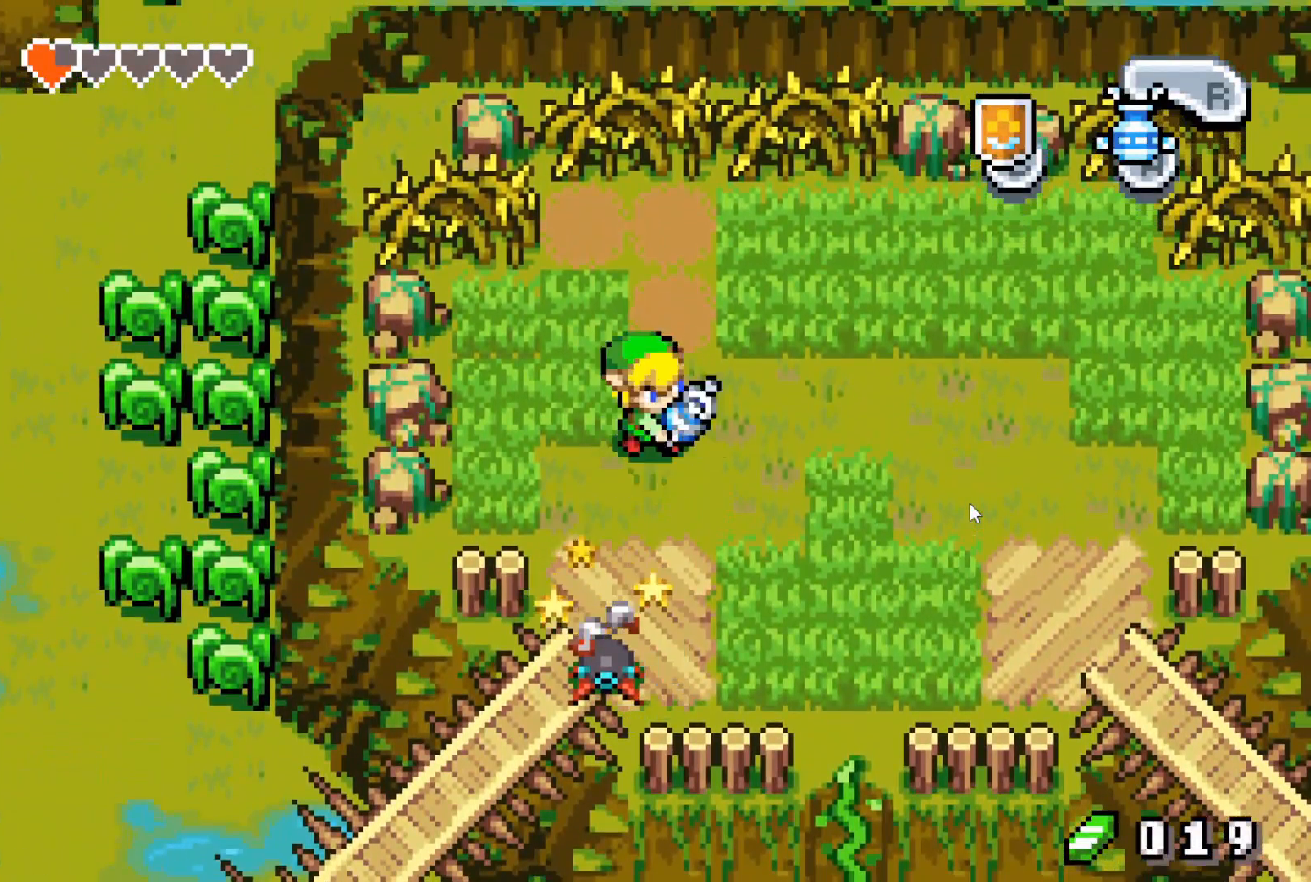
{"buttons": ["A", "DPAD_DOWN"], "events": [[133, "DPAD_LEFT", "down"], [233, "DPAD_LEFT", "up"], [267, "A", "down"]]}
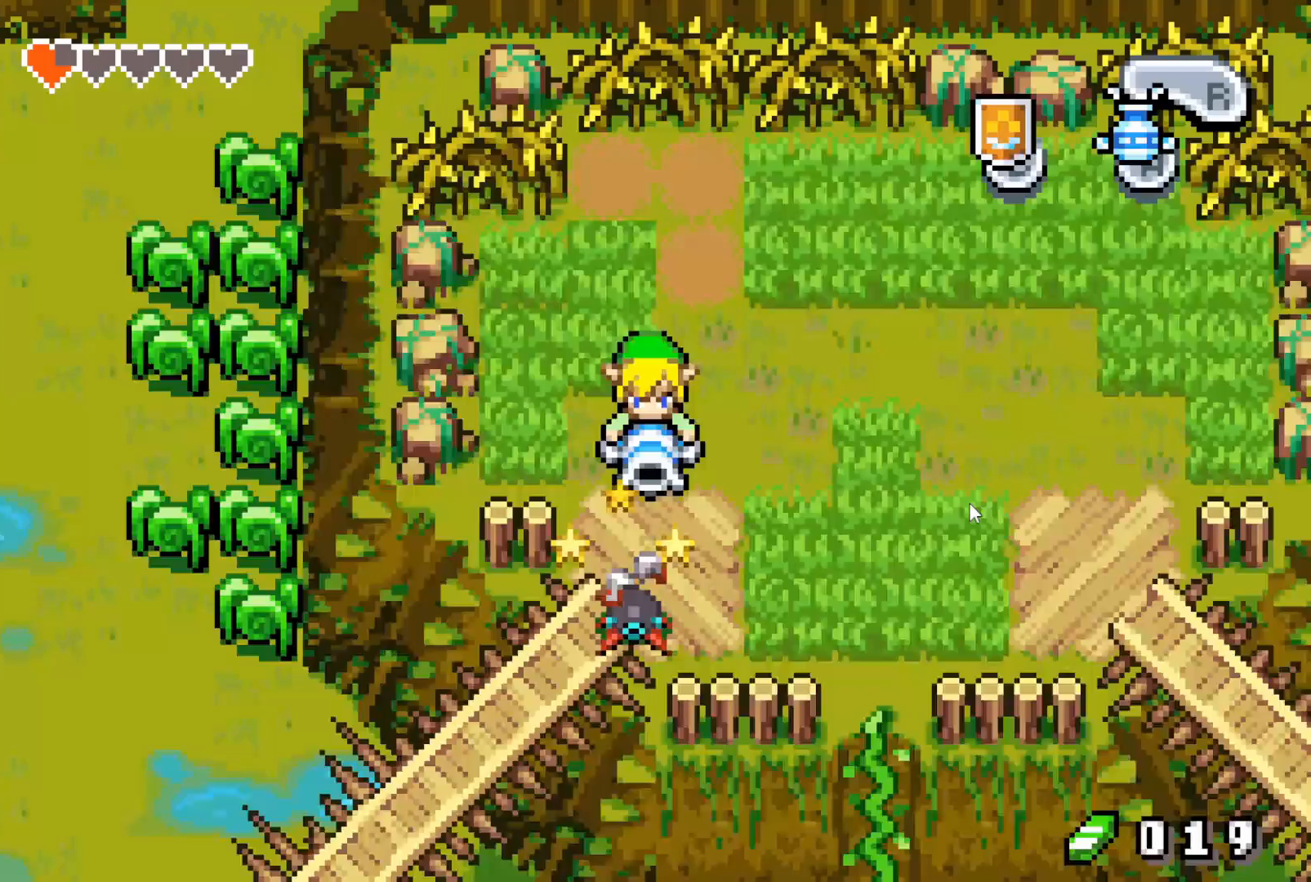
{"buttons": ["DPAD_DOWN"], "events": [[267, "A", "up"]]}
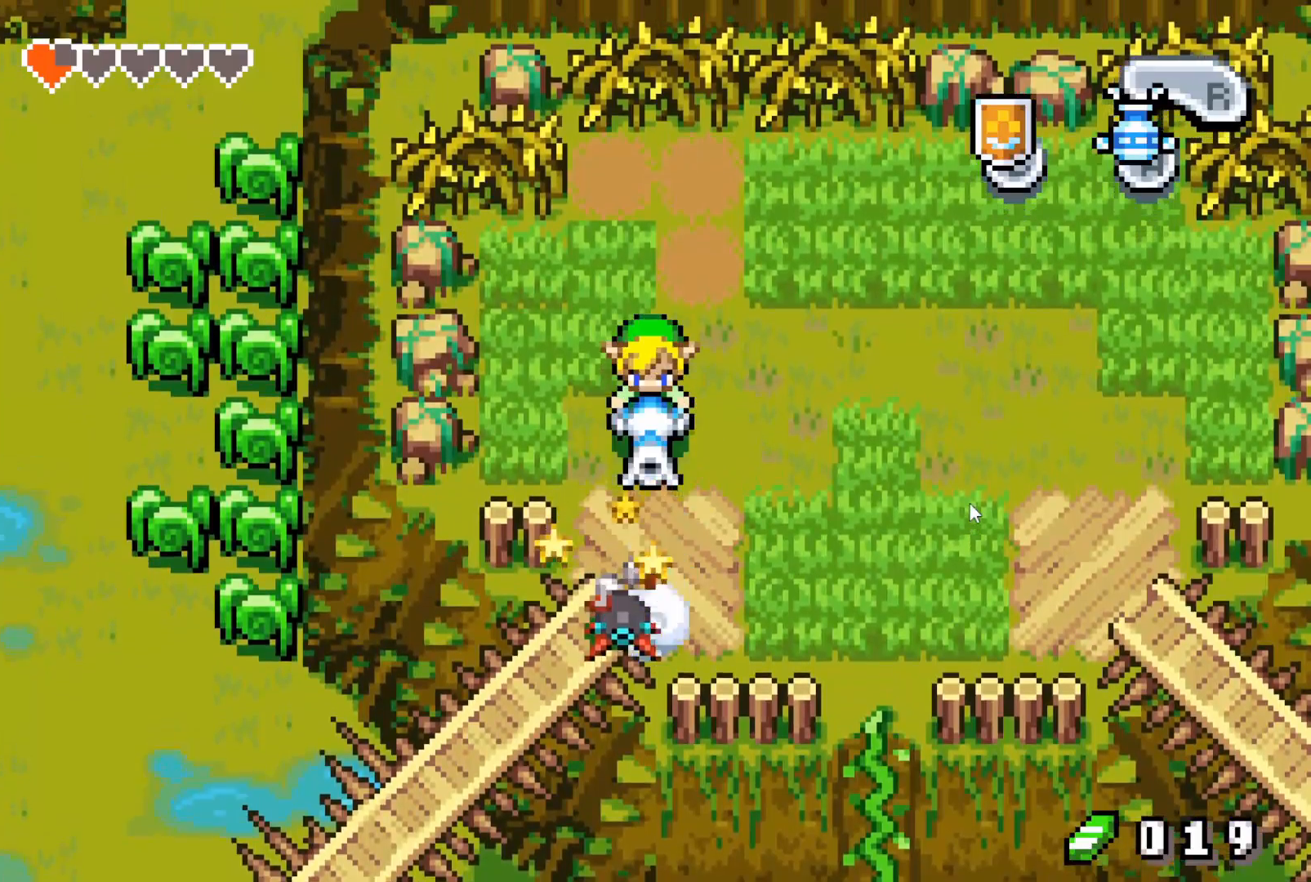
{"buttons": ["DPAD_DOWN", "DPAD_LEFT"], "events": [[450, "DPAD_LEFT", "down"]]}
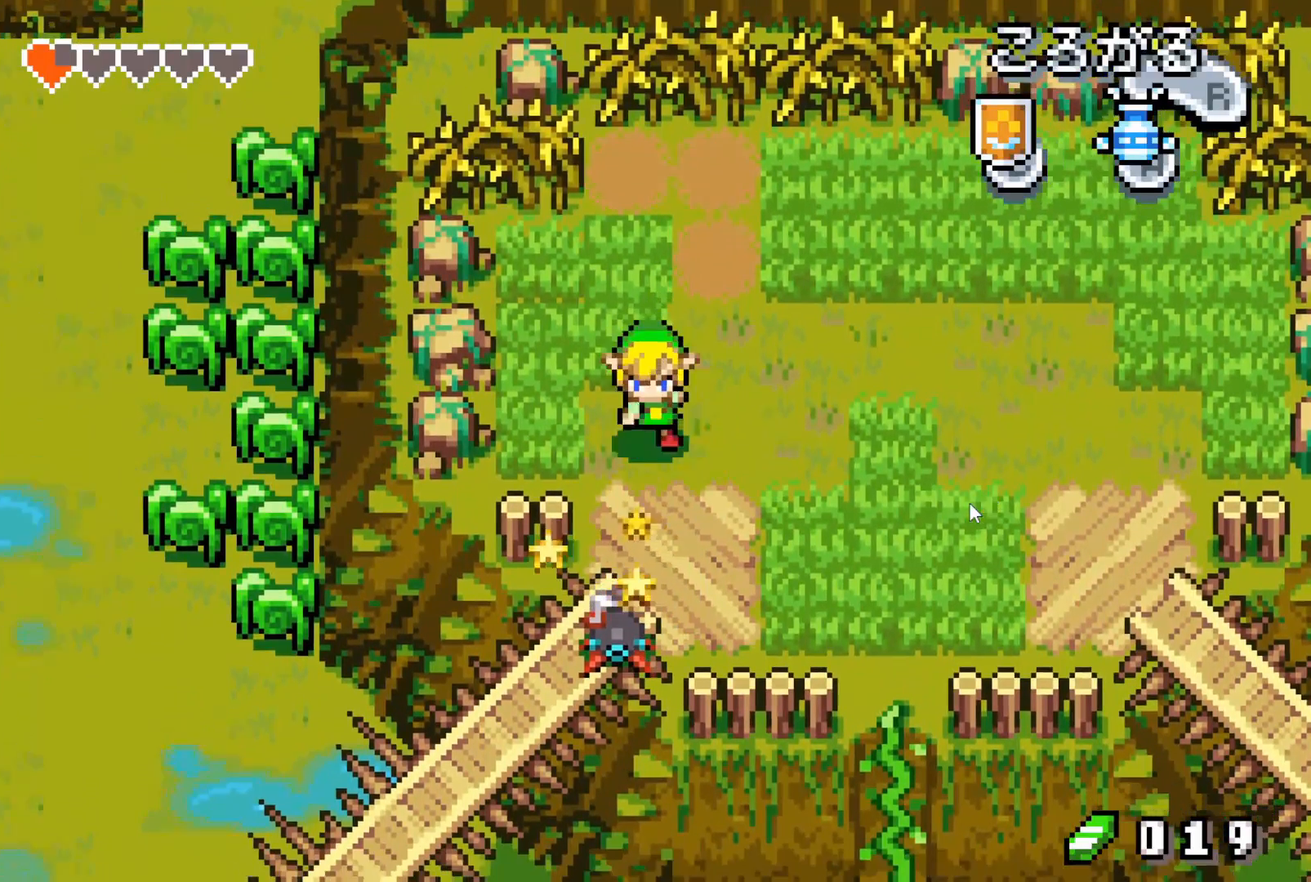
{"buttons": ["DPAD_DOWN"], "events": [[33, "A", "down"], [33, "DPAD_LEFT", "up"], [200, "A", "up"]]}
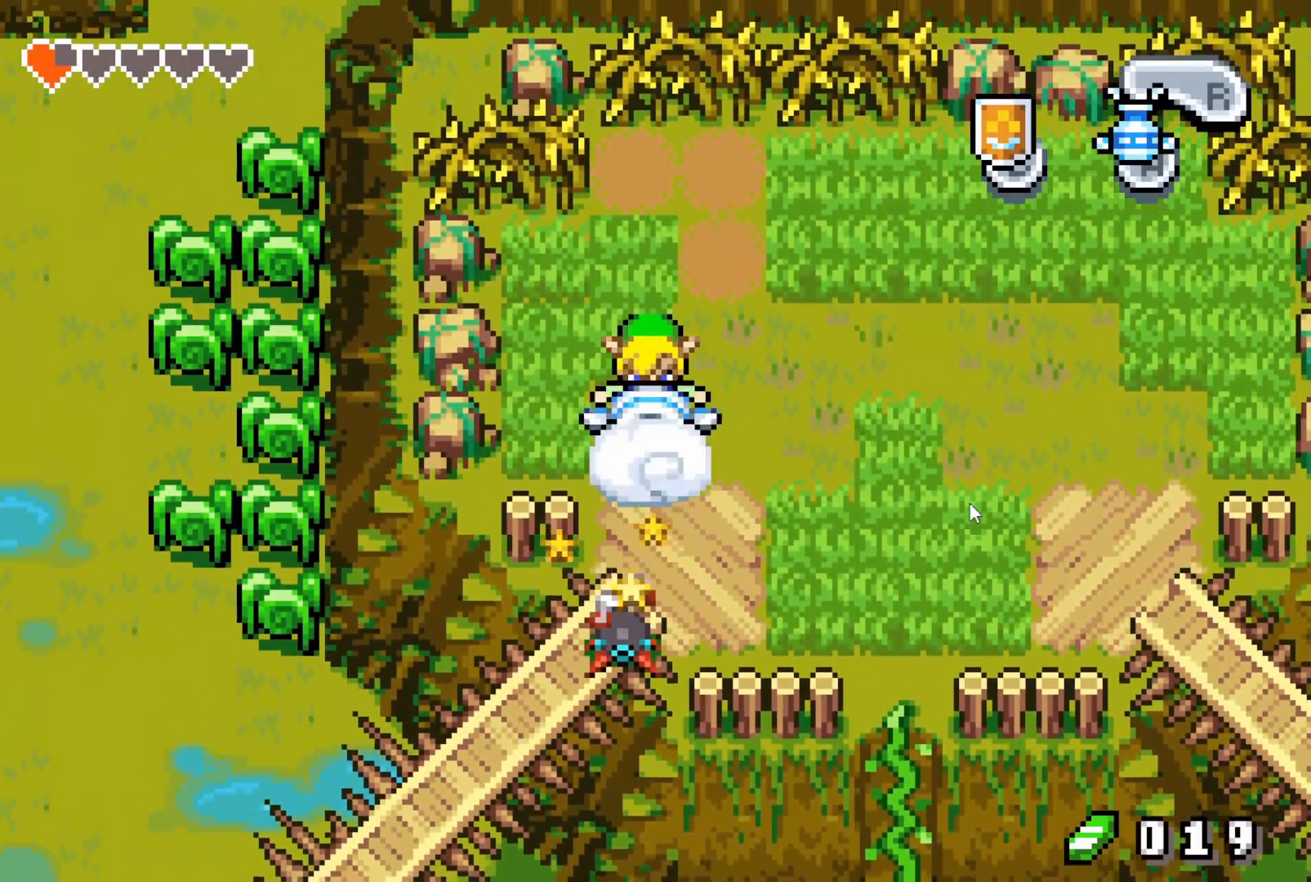
{"buttons": ["DPAD_DOWN"], "events": []}
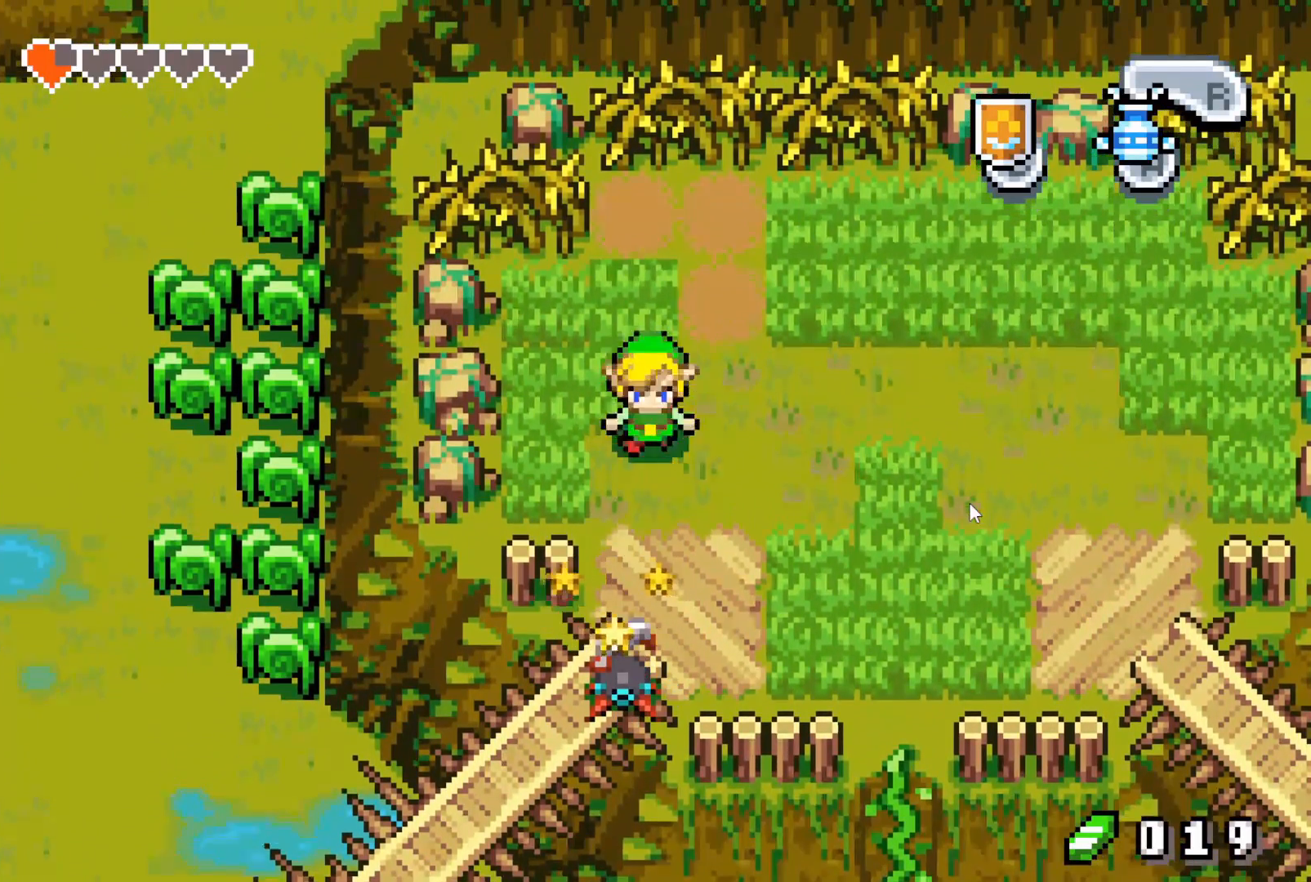
{"buttons": ["DPAD_DOWN"], "events": [[33, "DPAD_LEFT", "down"], [100, "DPAD_LEFT", "up"], [183, "A", "down"], [350, "A", "up"]]}
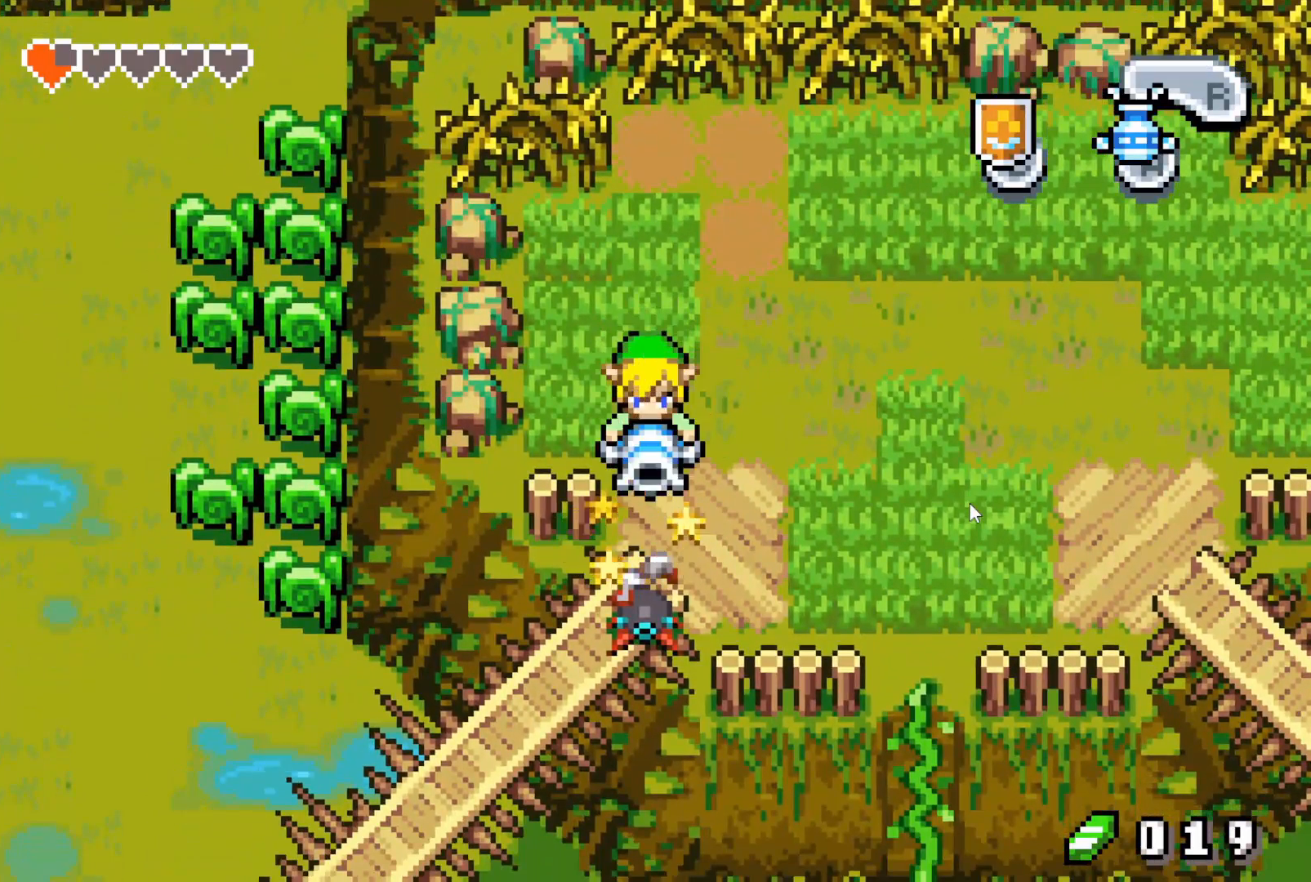
{"buttons": ["DPAD_DOWN", "DPAD_RIGHT"], "events": [[17, "DPAD_RIGHT", "down"]]}
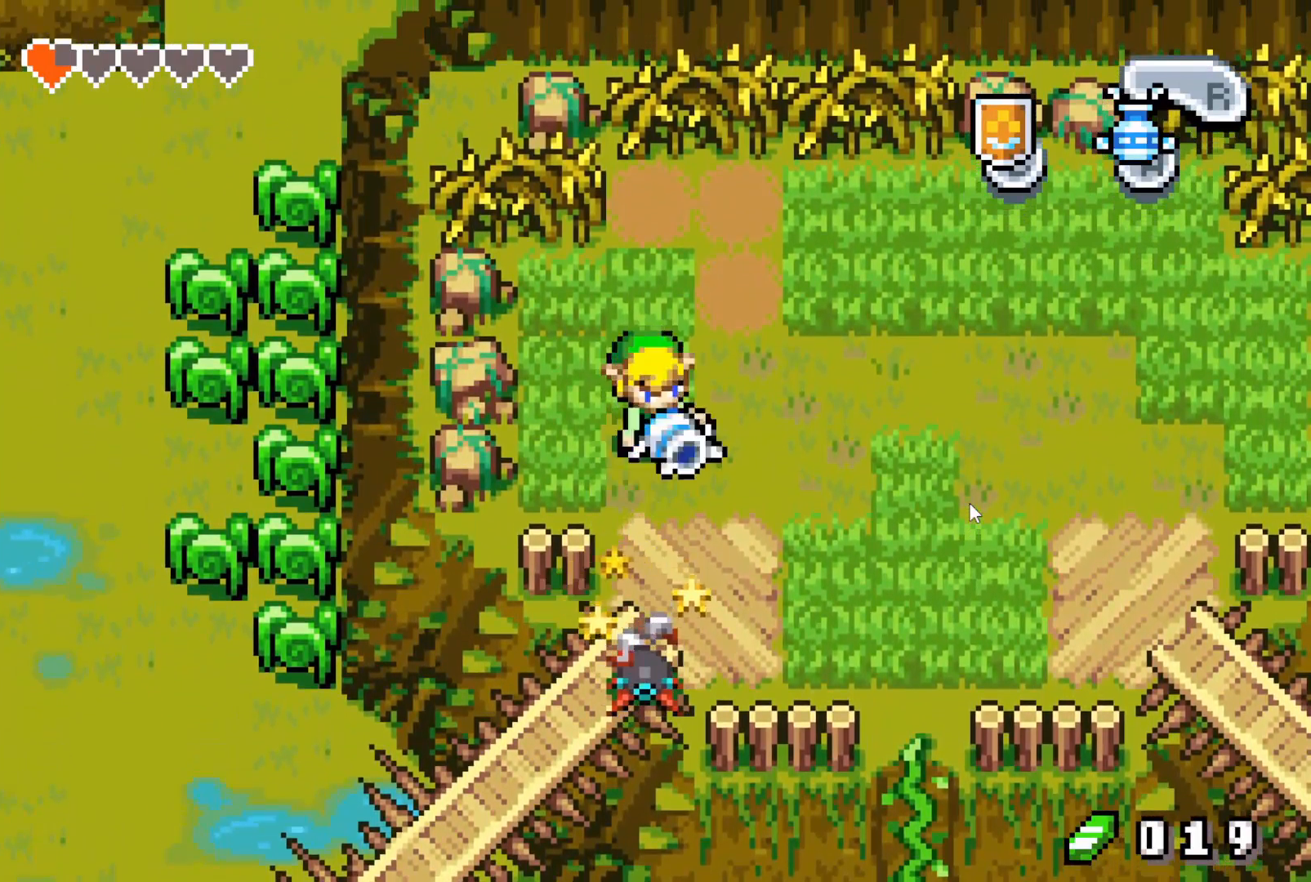
{"buttons": ["DPAD_DOWN"], "events": [[200, "DPAD_RIGHT", "up"], [383, "DPAD_RIGHT", "down"], [433, "DPAD_RIGHT", "up"]]}
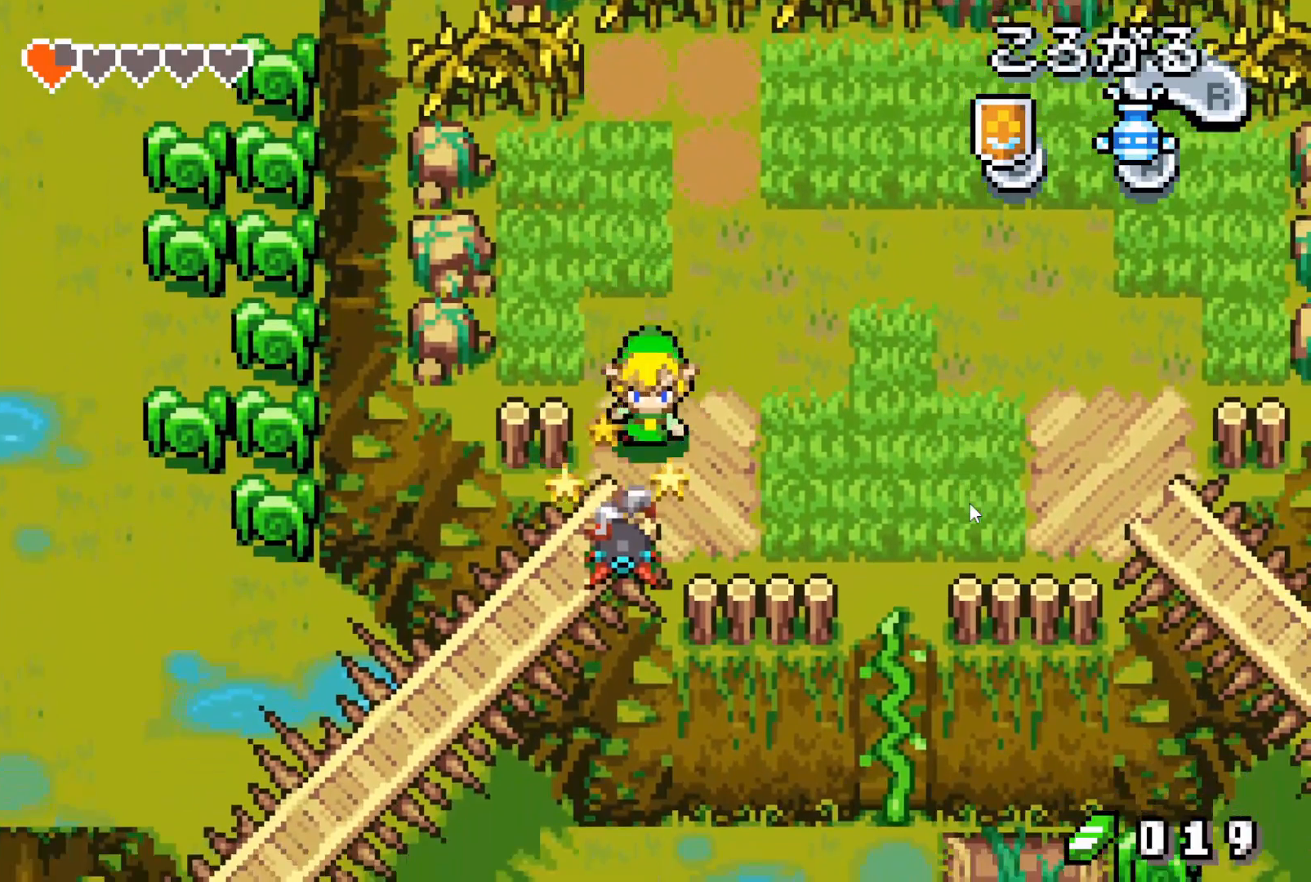
{"buttons": ["DPAD_DOWN"], "events": [[33, "A", "down"], [200, "A", "up"]]}
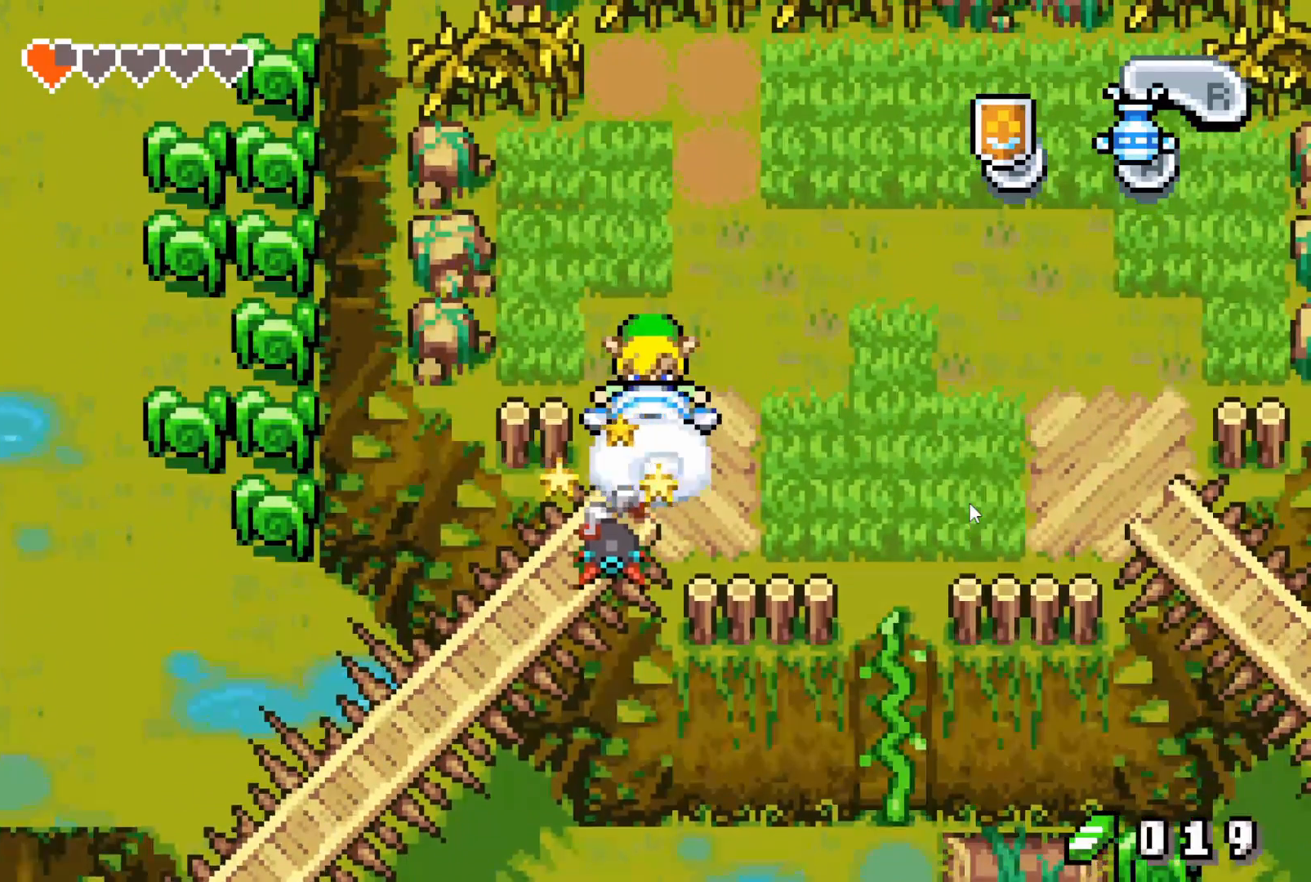
{"buttons": ["DPAD_DOWN", "DPAD_LEFT"], "events": [[433, "DPAD_LEFT", "down"]]}
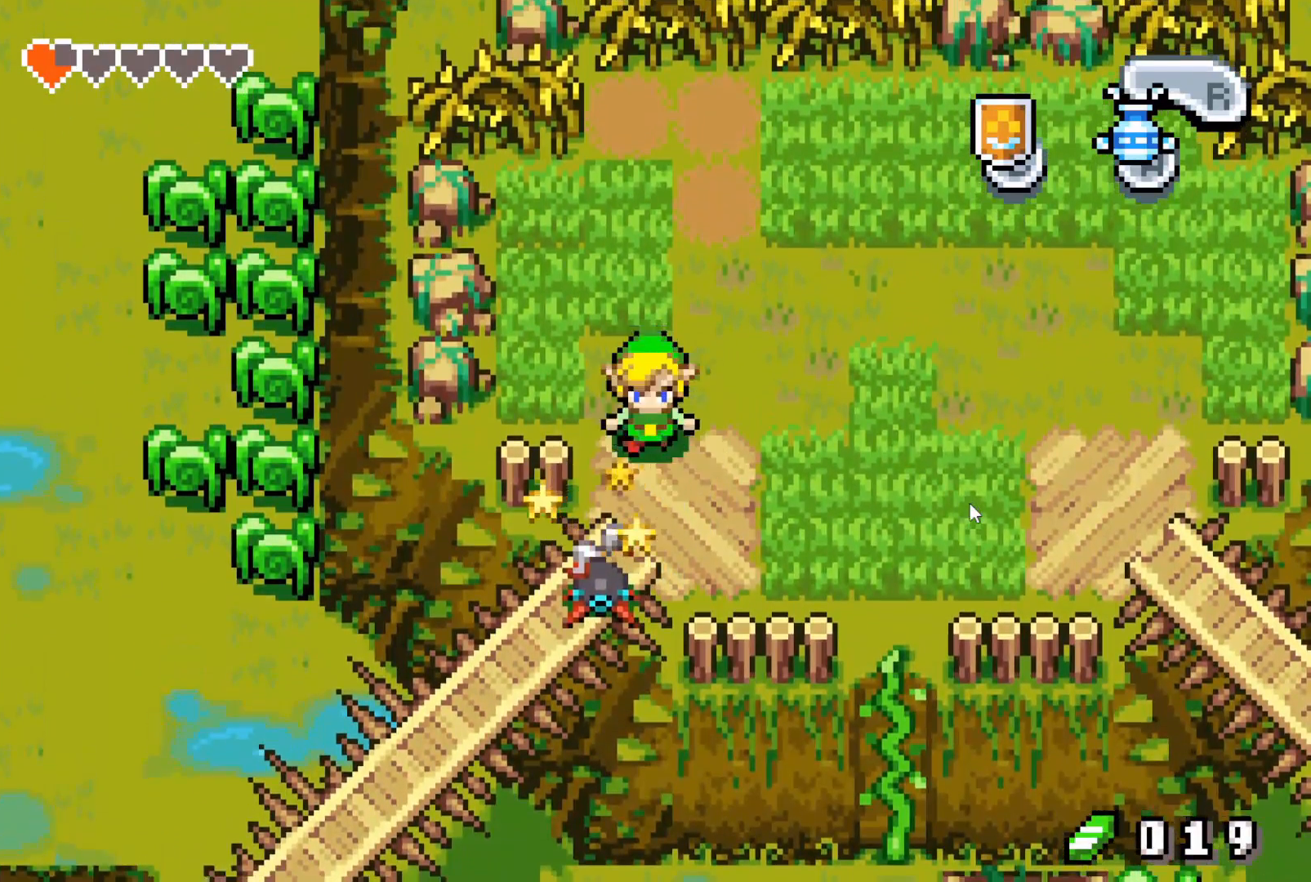
{"buttons": ["DPAD_DOWN"], "events": [[83, "DPAD_LEFT", "up"], [233, "A", "down"], [317, "DPAD_LEFT", "down"], [400, "A", "up"], [467, "DPAD_LEFT", "up"]]}
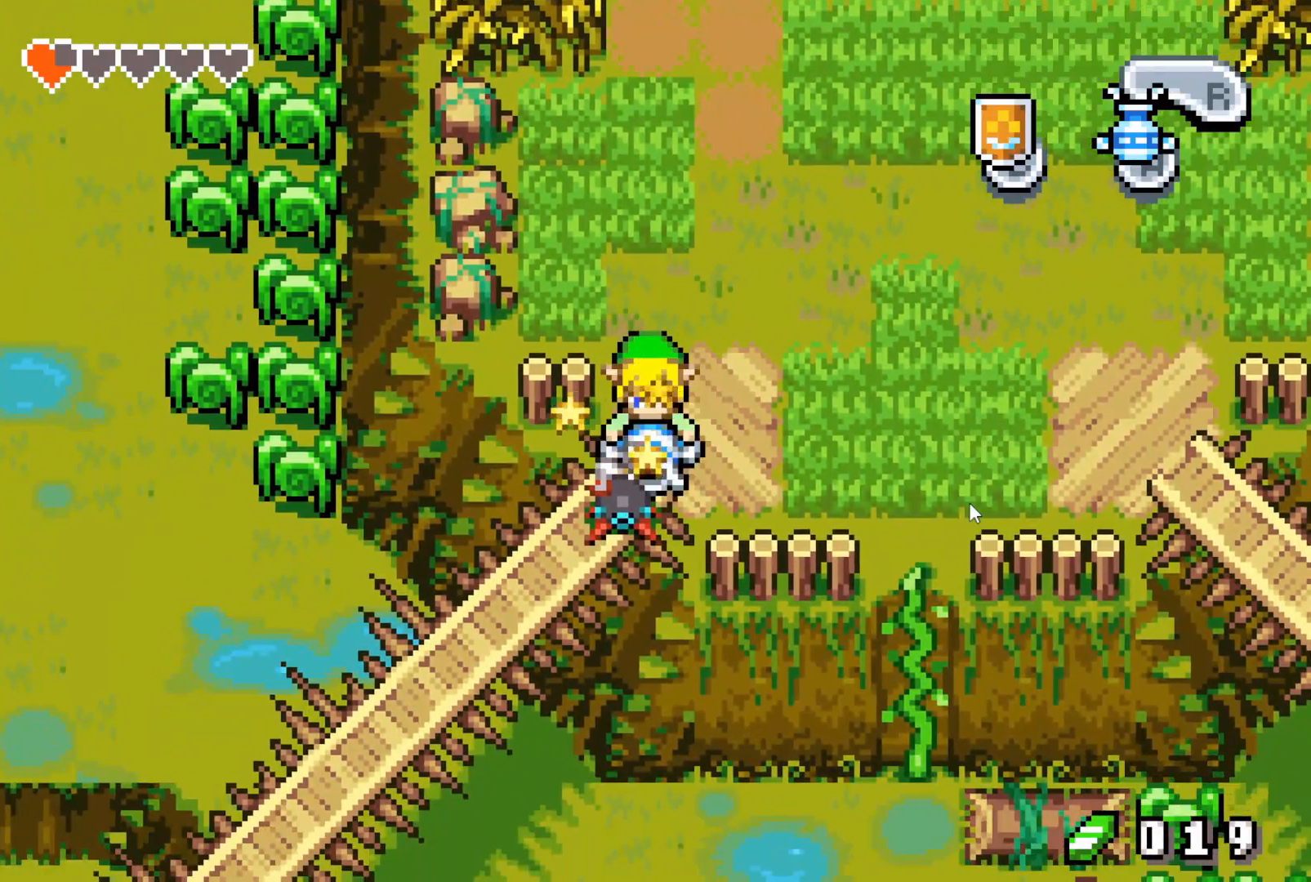
{"buttons": ["DPAD_DOWN"], "events": []}
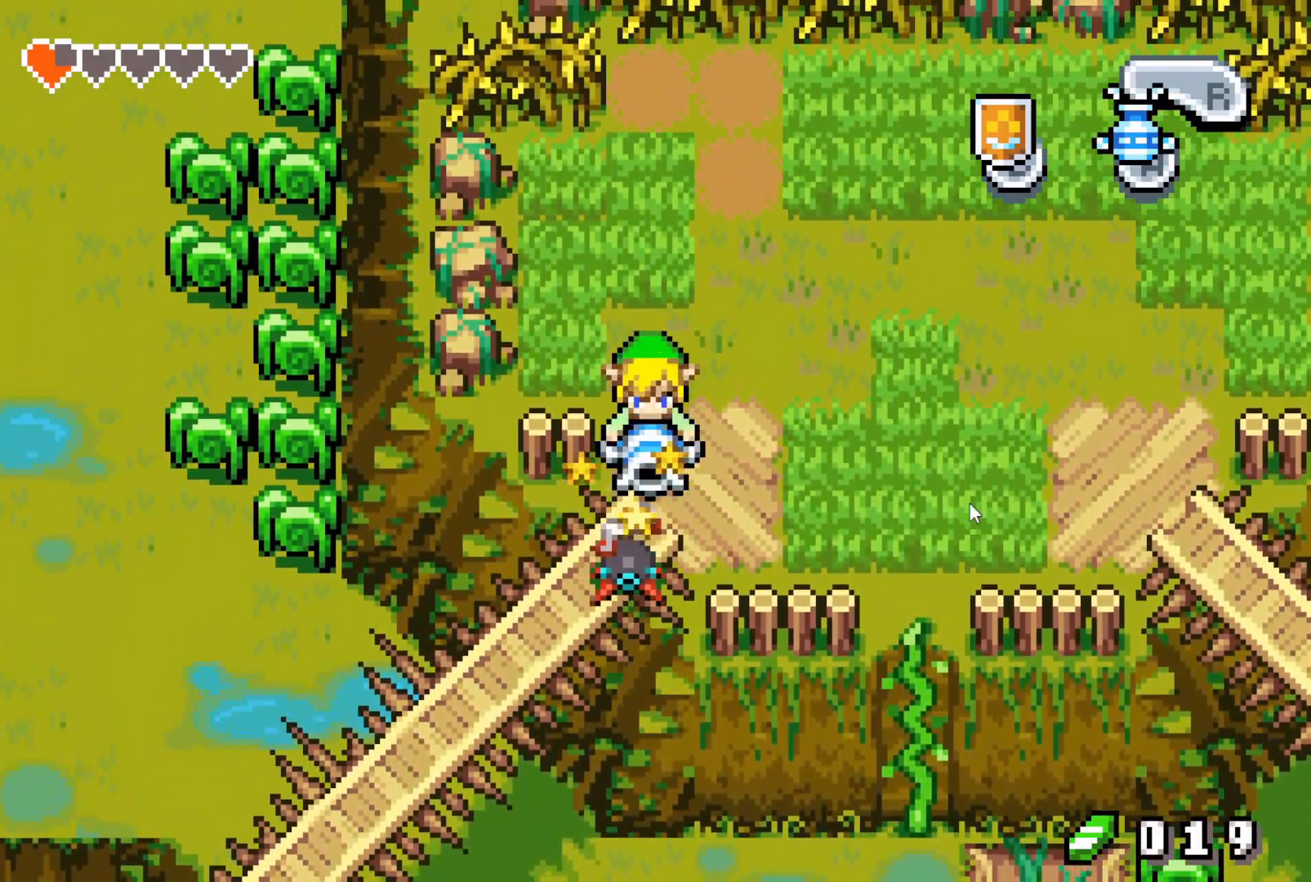
{"buttons": ["B", "DPAD_DOWN"], "events": [[433, "B", "down"]]}
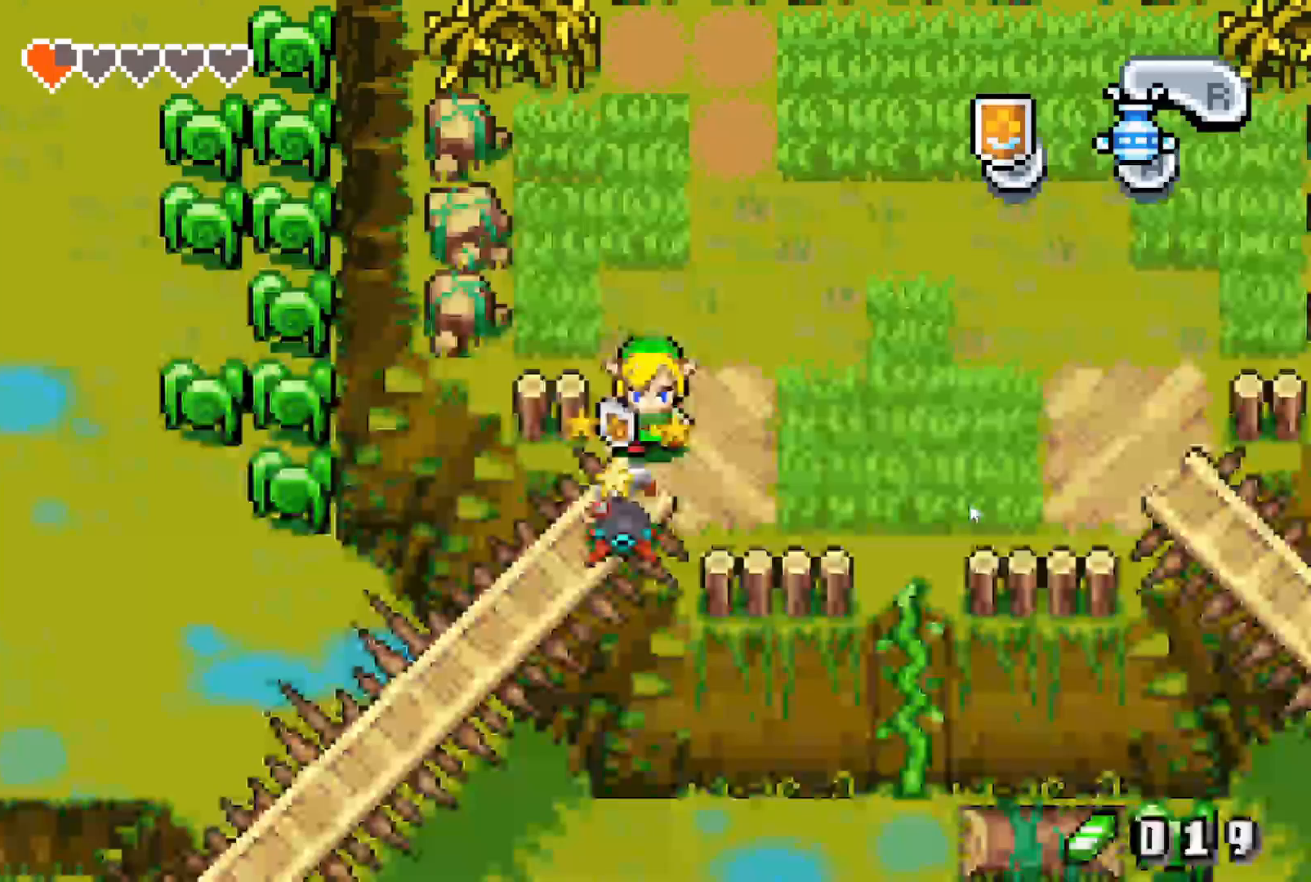
{"buttons": ["B", "DPAD_DOWN", "DPAD_LEFT"], "events": [[33, "B", "up"], [350, "DPAD_LEFT", "down"], [400, "B", "down"]]}
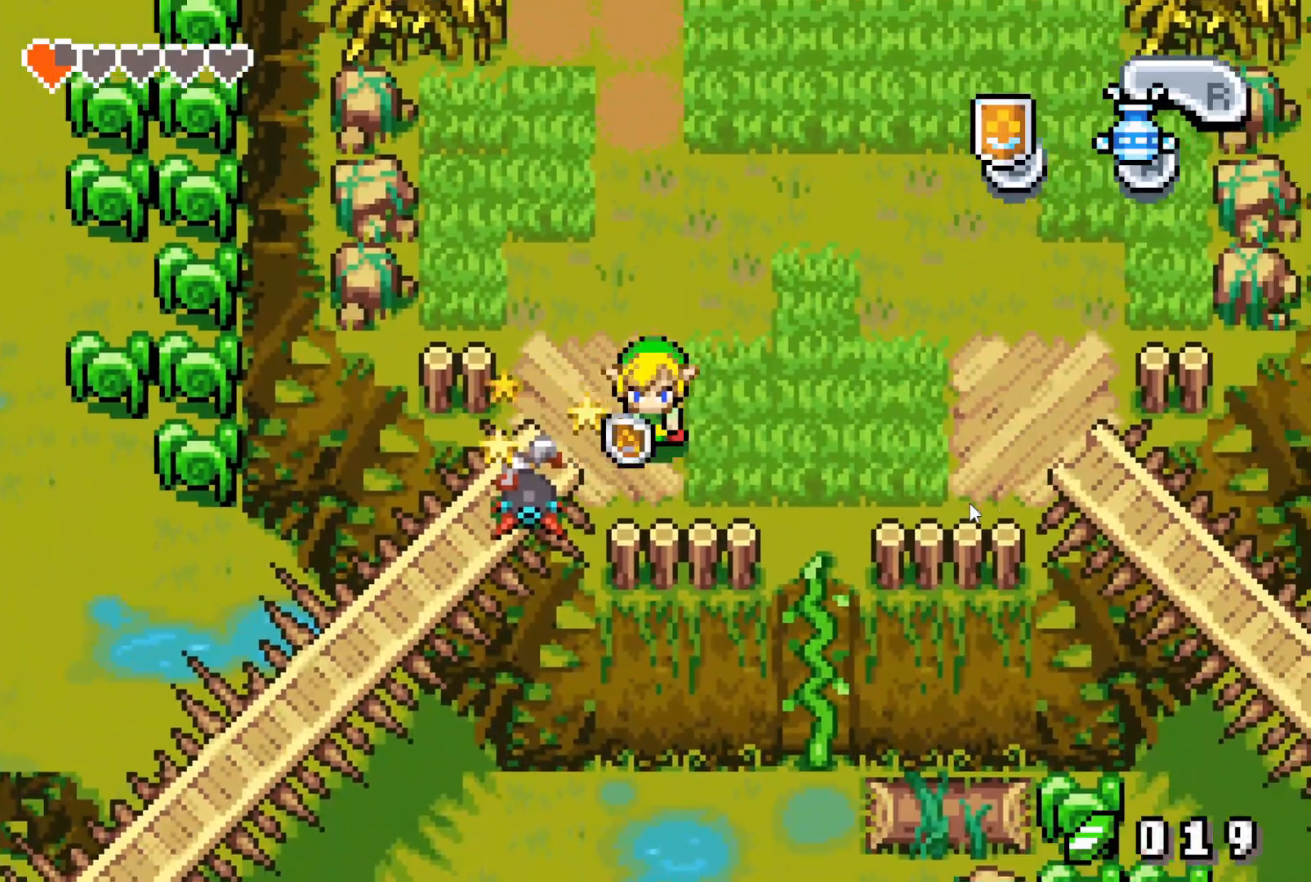
{"buttons": ["DPAD_LEFT"], "events": [[17, "B", "up"], [33, "DPAD_LEFT", "up"], [117, "DPAD_DOWN", "up"], [217, "DPAD_UP", "down"], [300, "DPAD_LEFT", "down"], [483, "DPAD_UP", "up"]]}
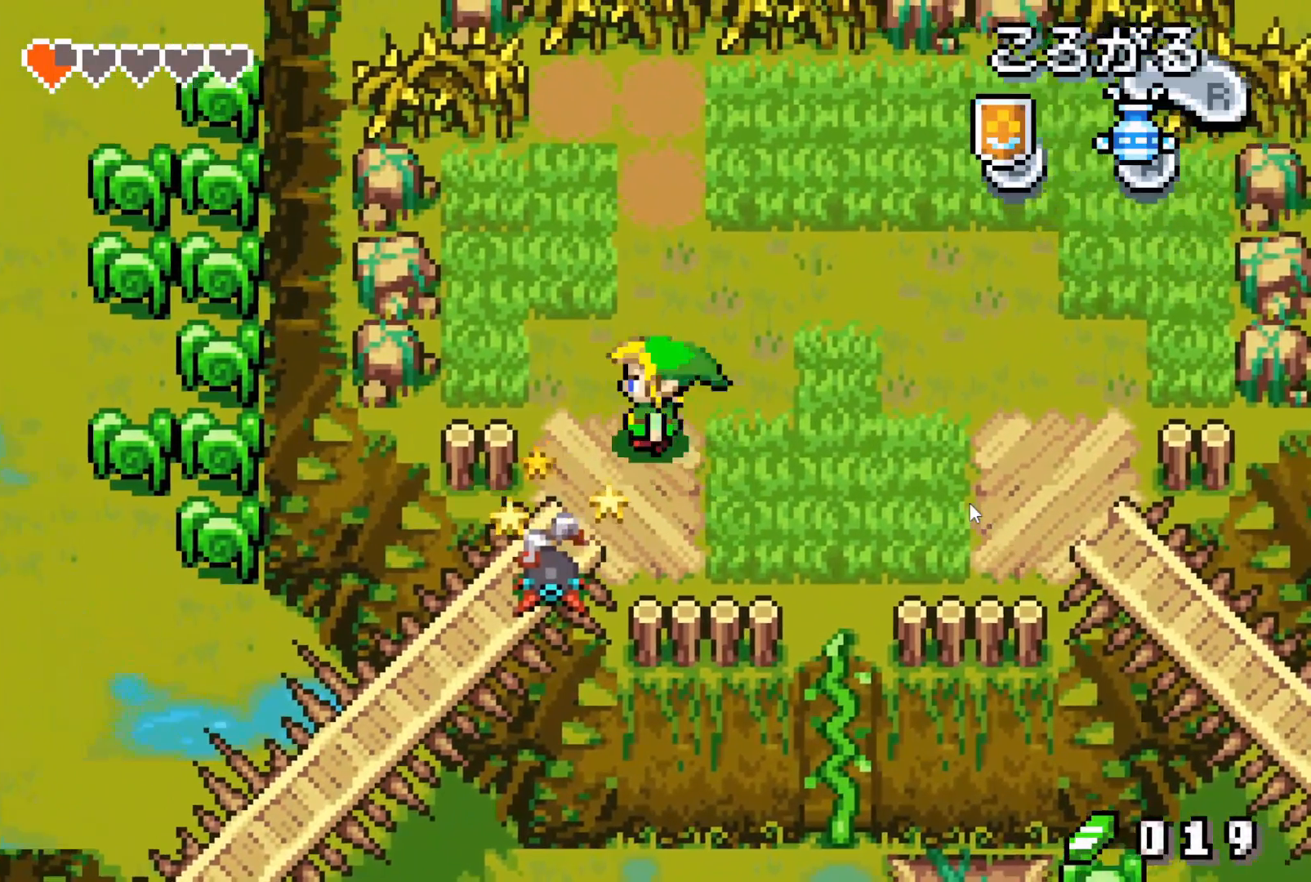
{"buttons": [], "events": [[167, "DPAD_LEFT", "up"], [283, "DPAD_UP", "down"], [400, "DPAD_UP", "up"]]}
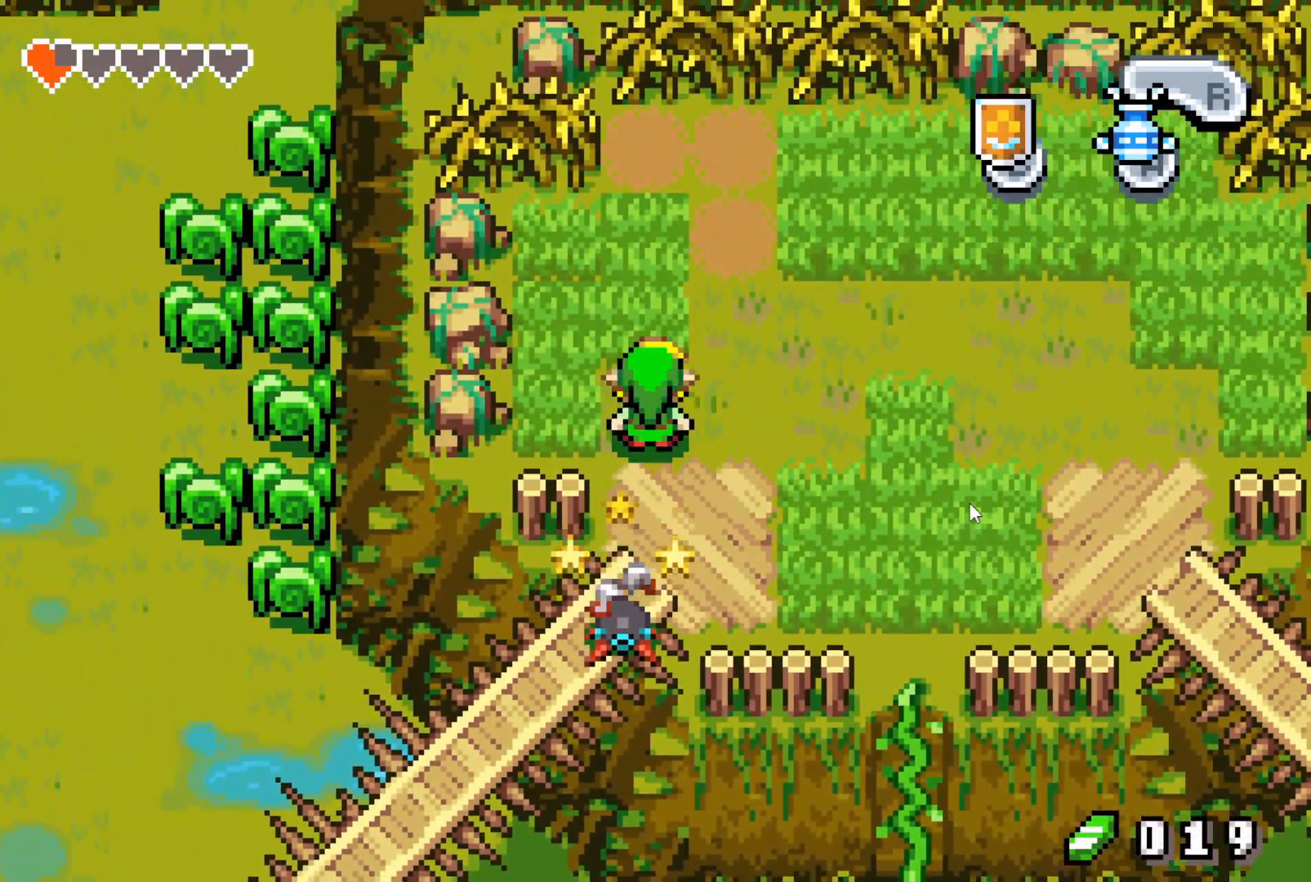
{"buttons": [], "events": [[17, "DPAD_DOWN", "down"], [217, "DPAD_DOWN", "up"]]}